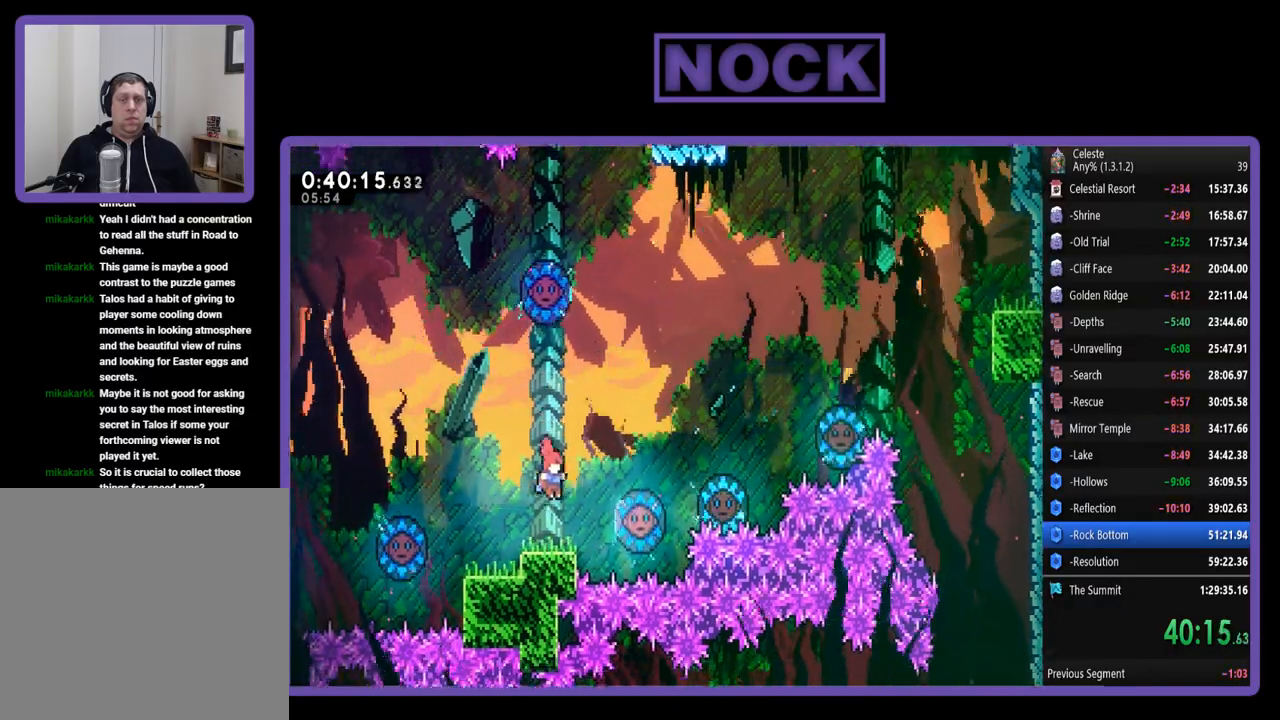
Gameplay with a controller (PlayStation layout); each line is a JSON object with the inputs held at the frame after it. "events" lists button and stick changes between this image and that frame as [ms after this image, input, new state], when the widget could be followed in between. Not read: R3 right_stick.
{"buttons": ["CROSS", "R2", "DPAD_UP"], "left_stick": "center", "events": [[67, "DPAD_RIGHT", "up"], [267, "CROSS", "down"], [267, "DPAD_RIGHT", "down"], [267, "DPAD_UP", "down"], [467, "DPAD_RIGHT", "up"]]}
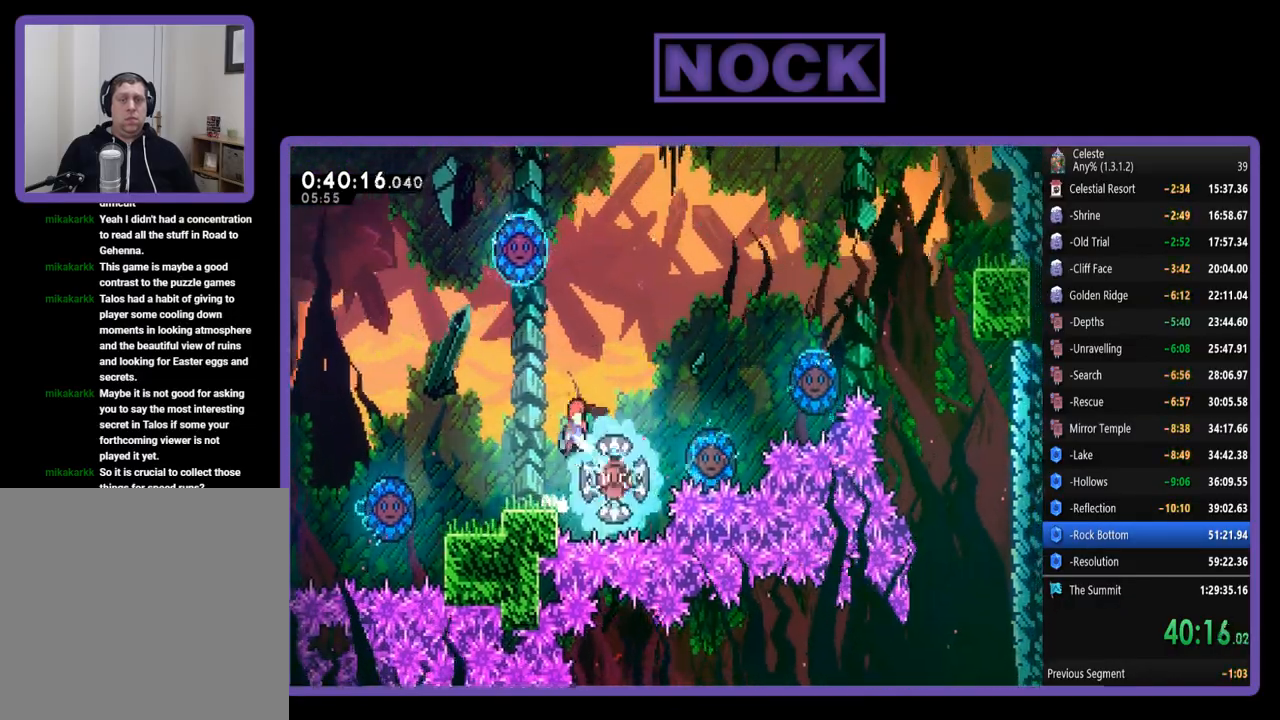
{"buttons": ["CIRCLE", "R2", "DPAD_UP", "DPAD_RIGHT"], "left_stick": "center", "events": [[17, "DPAD_UP", "up"], [133, "DPAD_RIGHT", "down"], [150, "CROSS", "up"], [433, "DPAD_UP", "down"], [500, "CIRCLE", "down"]]}
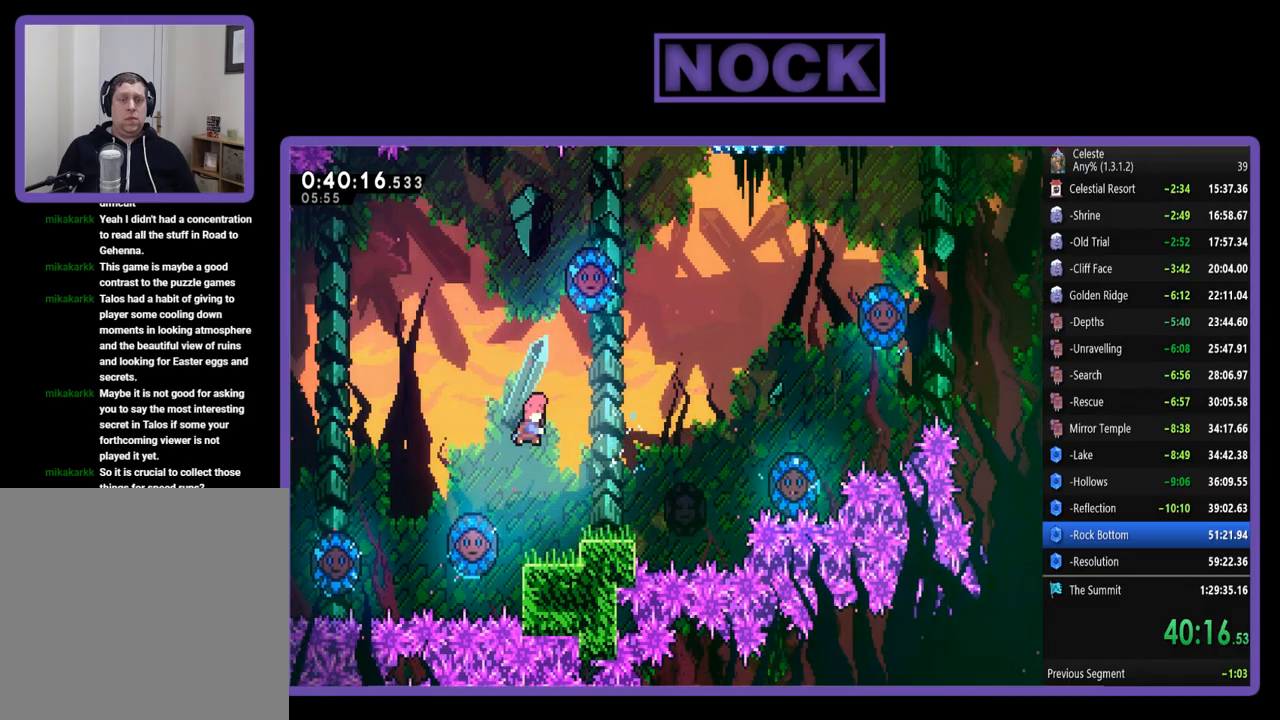
{"buttons": ["R2", "DPAD_RIGHT"], "left_stick": "center", "events": [[183, "DPAD_UP", "up"], [233, "CIRCLE", "up"], [300, "DPAD_RIGHT", "up"], [367, "DPAD_RIGHT", "down"]]}
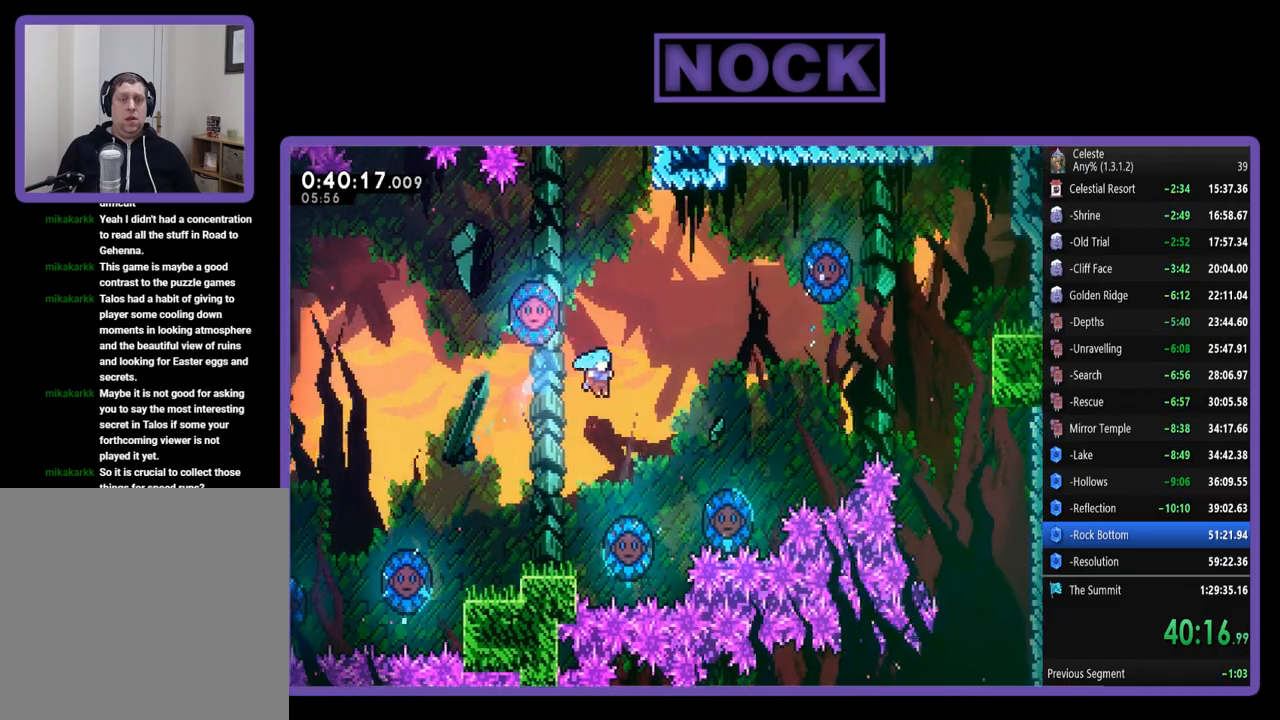
{"buttons": ["R2", "DPAD_UP", "DPAD_RIGHT"], "left_stick": "center", "events": [[33, "DPAD_RIGHT", "up"], [117, "DPAD_RIGHT", "down"], [300, "DPAD_UP", "down"]]}
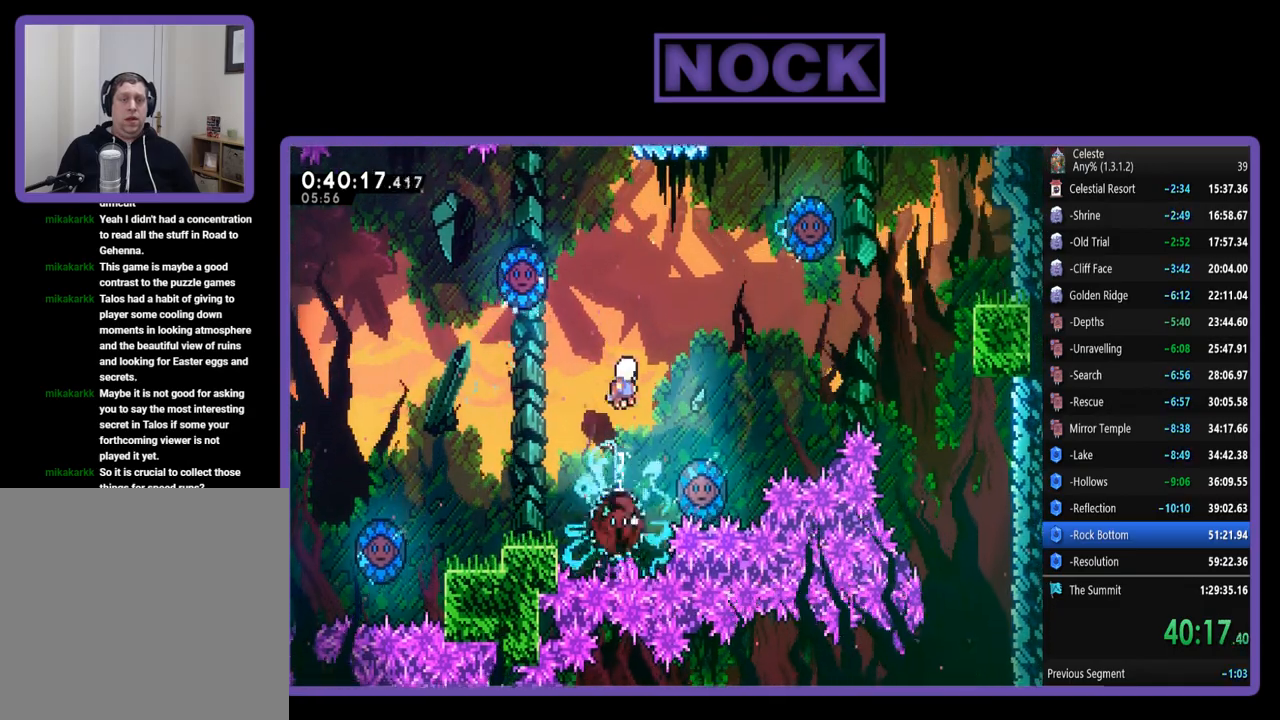
{"buttons": ["R2", "DPAD_RIGHT"], "left_stick": "center", "events": [[200, "DPAD_UP", "up"]]}
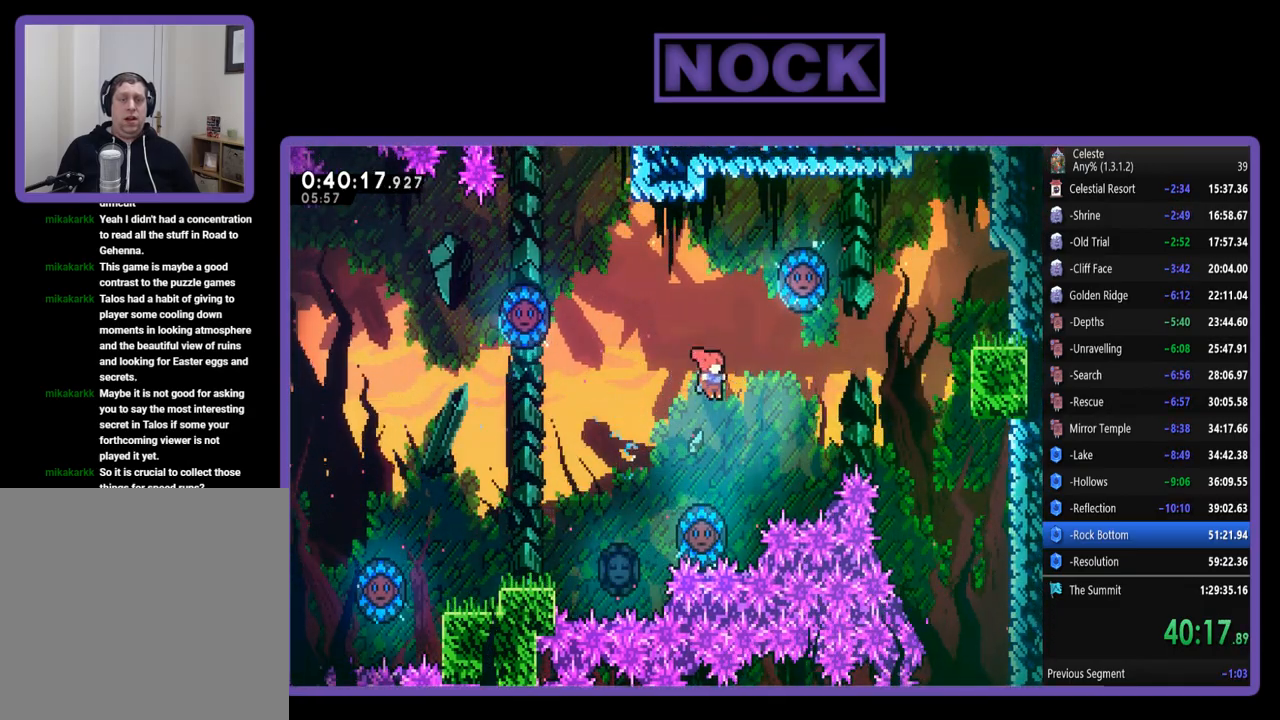
{"buttons": ["CIRCLE", "R2", "DPAD_RIGHT"], "left_stick": "center", "events": [[17, "CIRCLE", "down"]]}
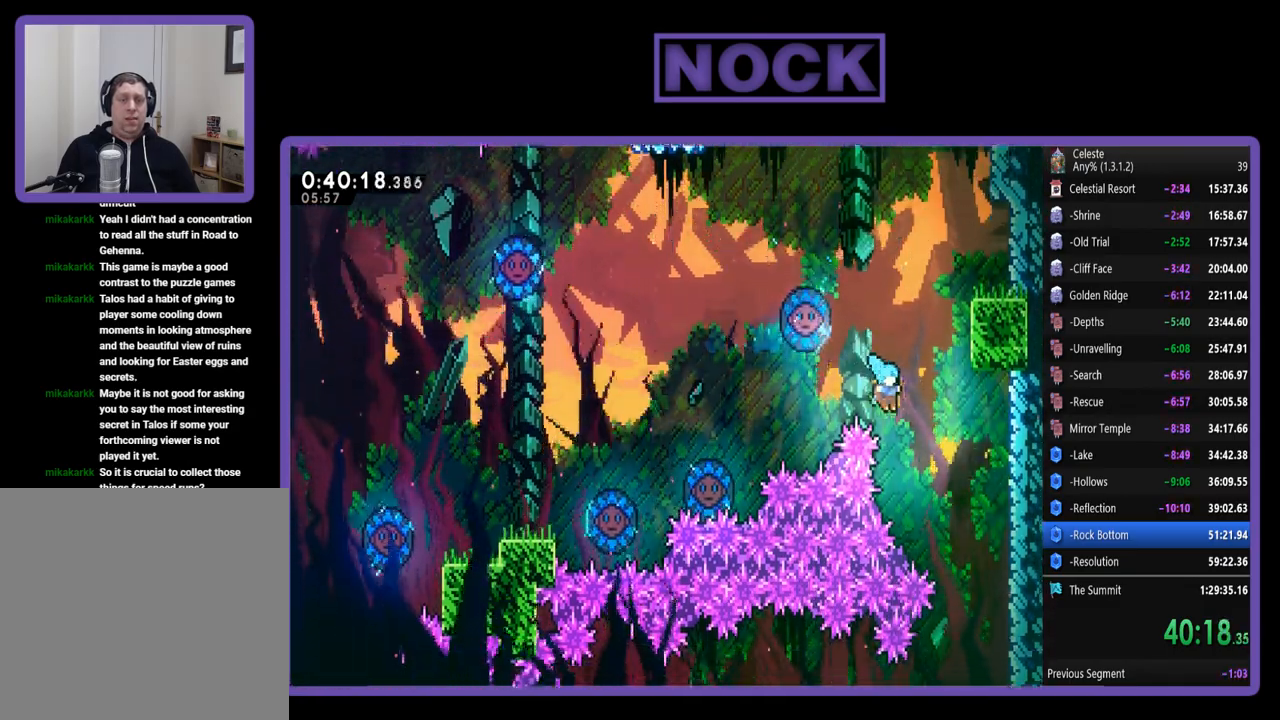
{"buttons": ["R2", "DPAD_RIGHT"], "left_stick": "center", "events": [[433, "CIRCLE", "up"]]}
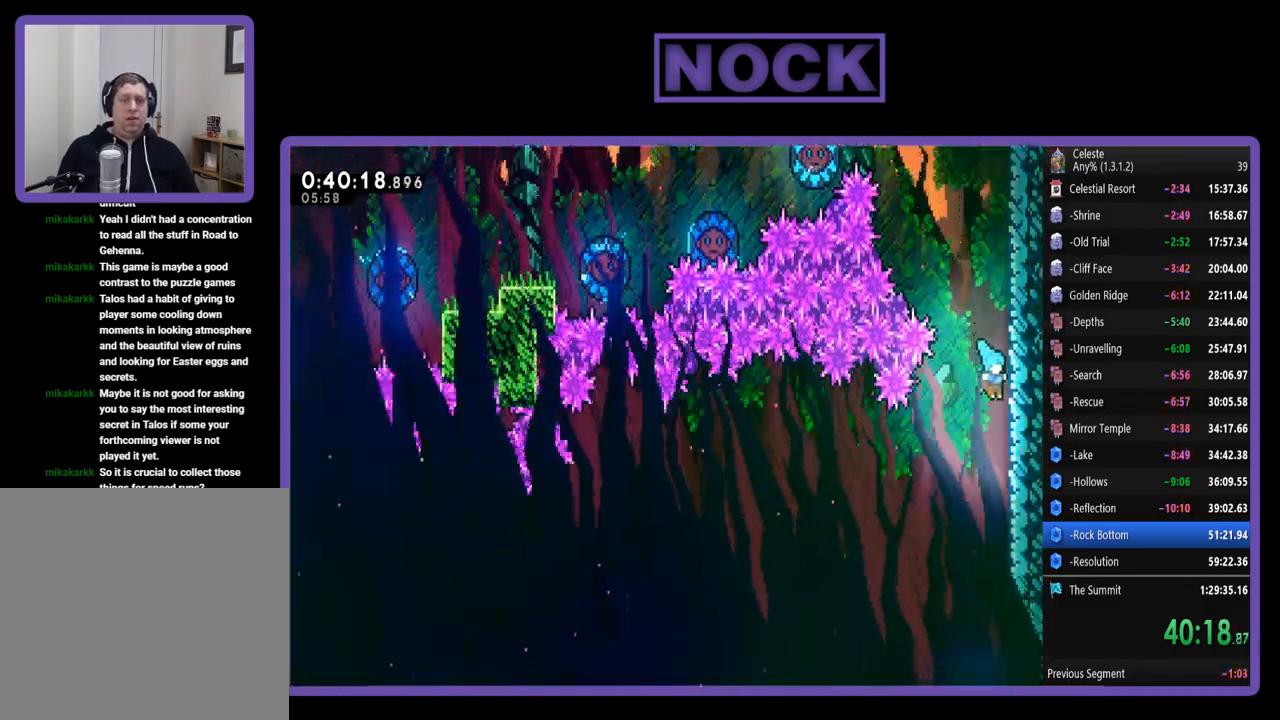
{"buttons": ["R2", "DPAD_DOWN"], "left_stick": "center", "events": [[50, "DPAD_RIGHT", "up"], [183, "DPAD_DOWN", "down"]]}
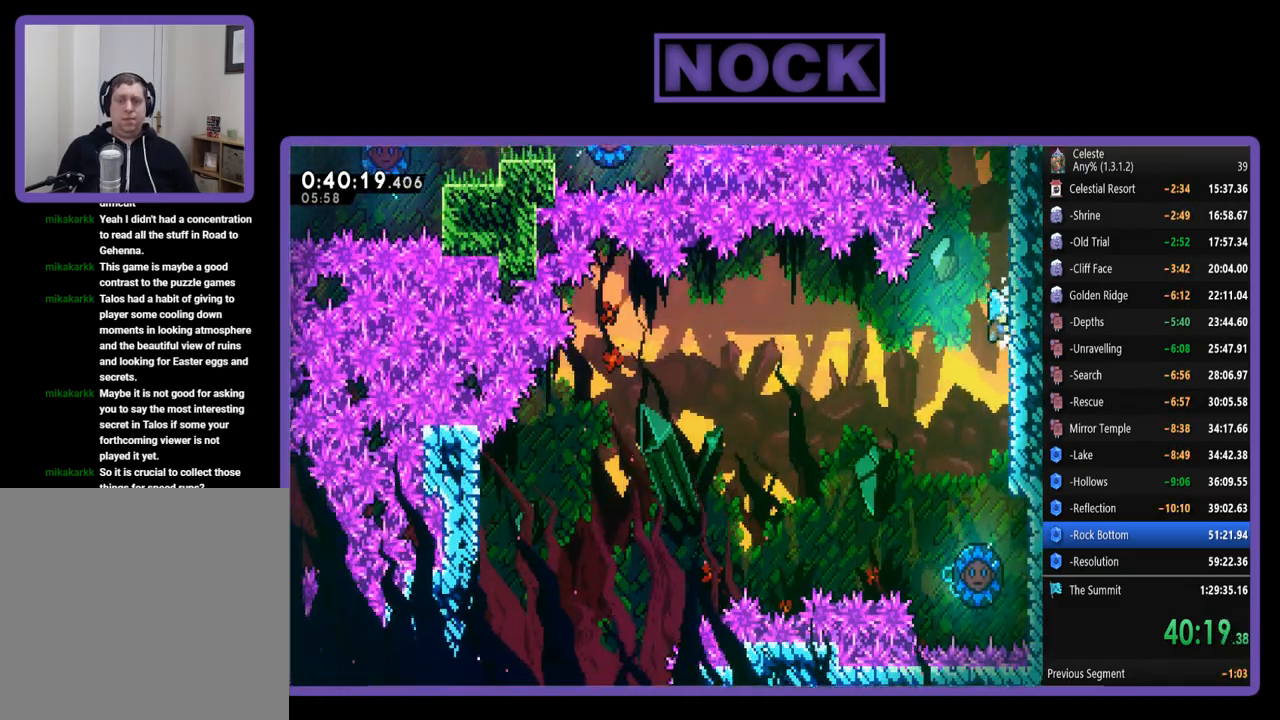
{"buttons": [], "left_stick": "center", "events": [[200, "CROSS", "down"], [233, "DPAD_DOWN", "up"], [300, "CROSS", "up"], [367, "R2", "up"]]}
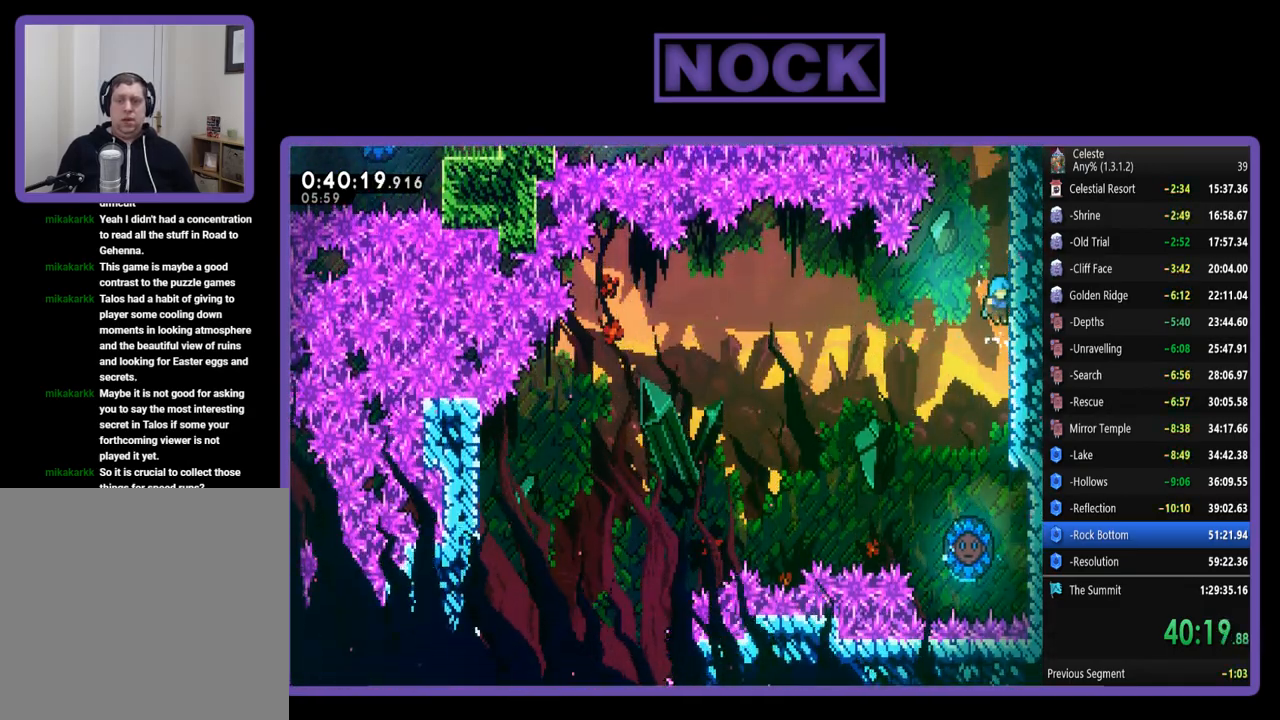
{"buttons": ["DPAD_LEFT"], "left_stick": "center", "events": [[67, "DPAD_LEFT", "down"], [217, "DPAD_LEFT", "up"], [367, "DPAD_LEFT", "down"]]}
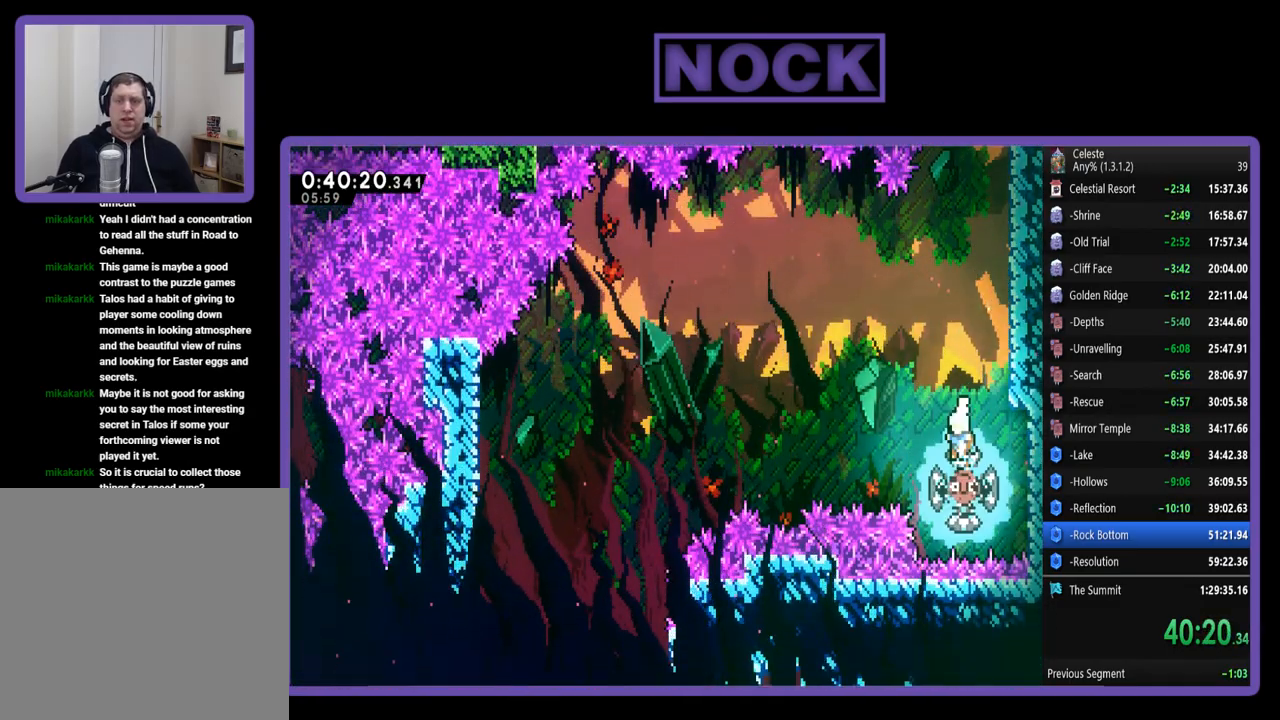
{"buttons": ["DPAD_UP", "DPAD_LEFT"], "left_stick": "center", "events": [[233, "DPAD_UP", "down"]]}
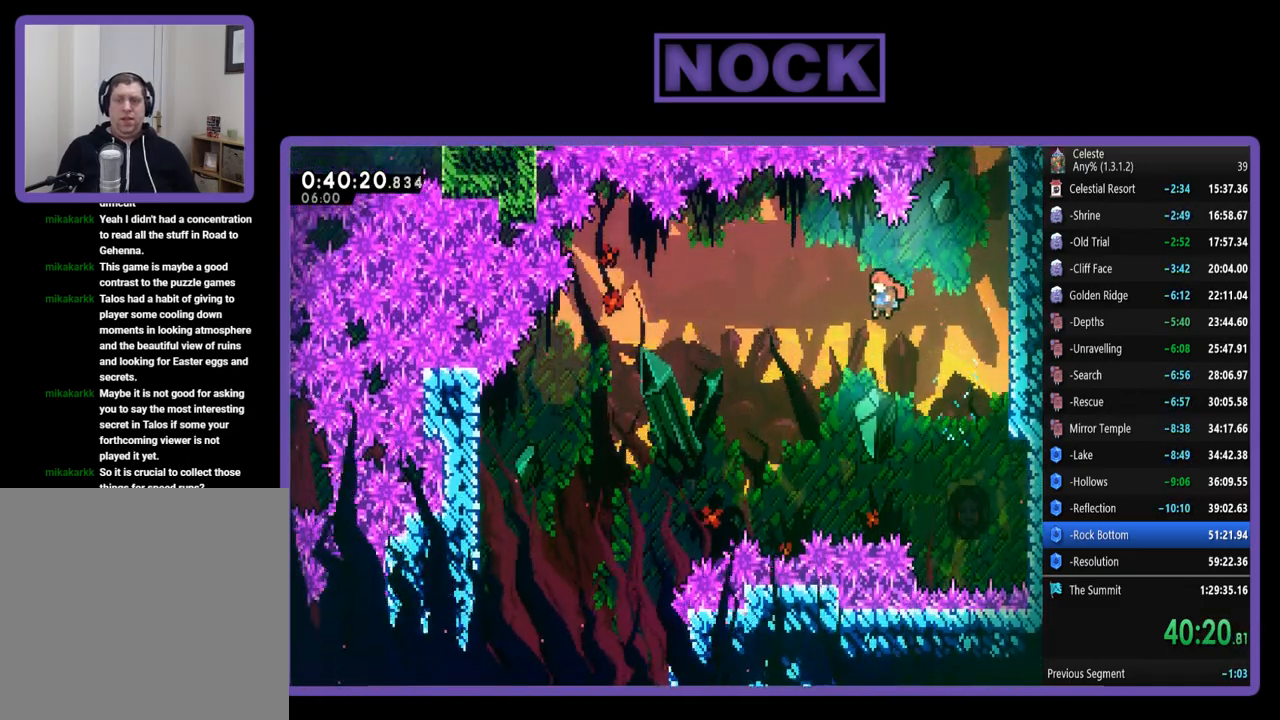
{"buttons": ["CIRCLE", "DPAD_LEFT"], "left_stick": "center", "events": [[200, "DPAD_UP", "up"], [333, "CIRCLE", "down"]]}
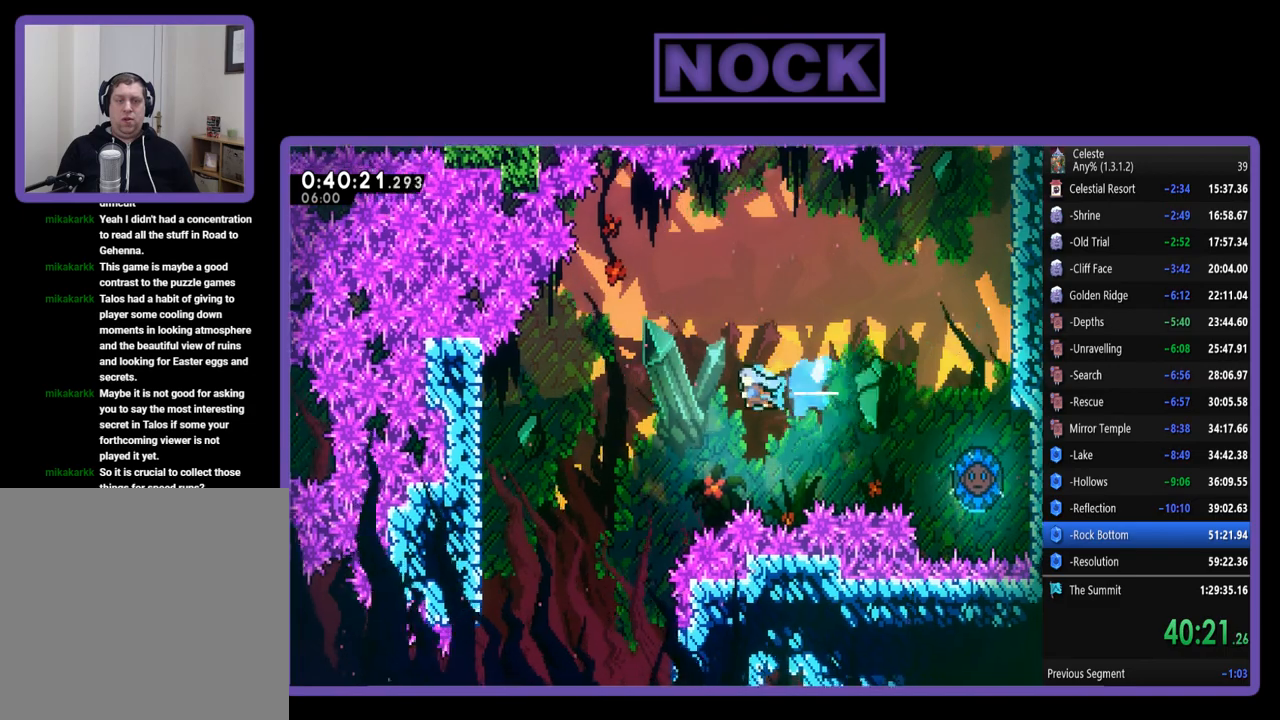
{"buttons": [], "left_stick": "center", "events": [[33, "CIRCLE", "up"], [450, "DPAD_LEFT", "up"]]}
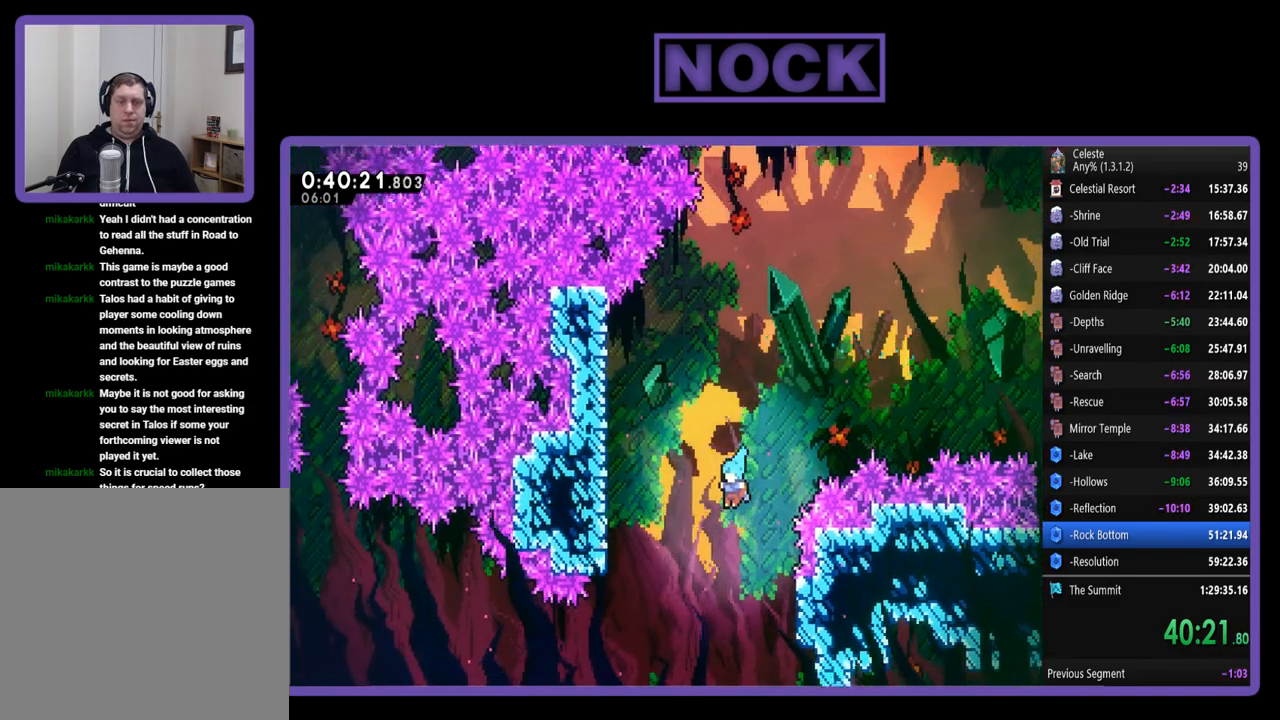
{"buttons": ["DPAD_RIGHT"], "left_stick": "center", "events": [[200, "DPAD_RIGHT", "down"]]}
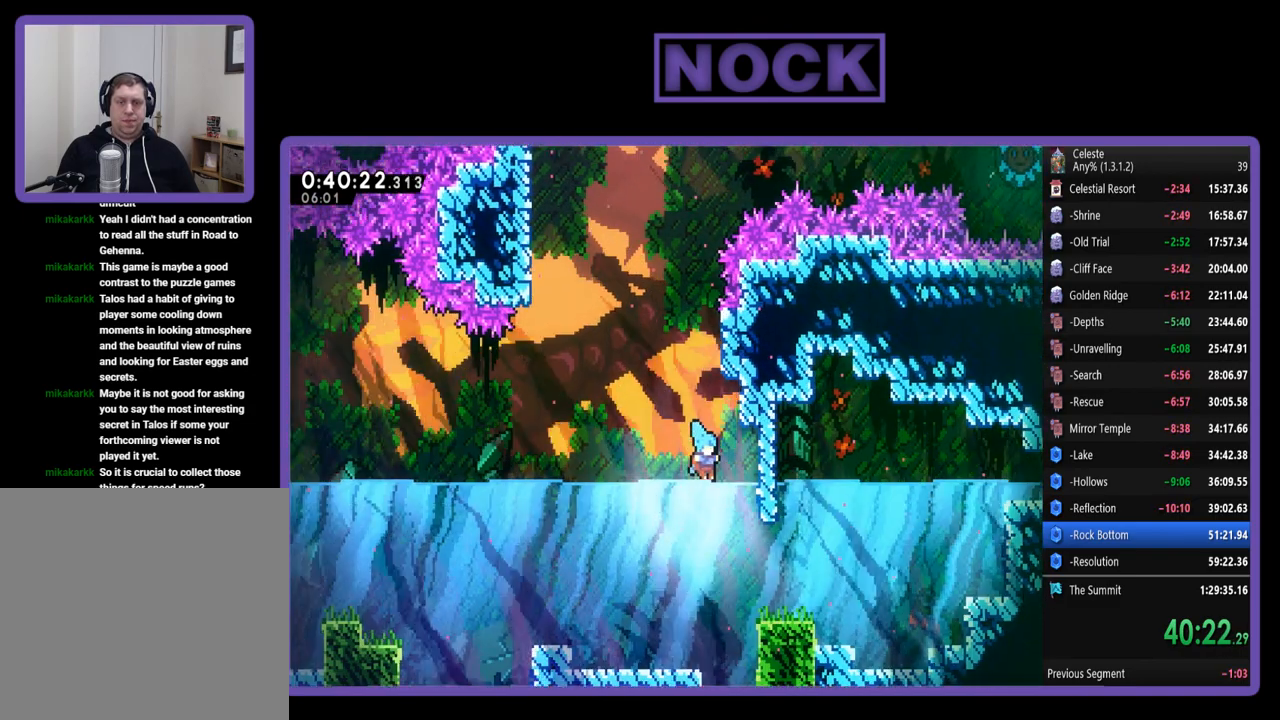
{"buttons": ["DPAD_DOWN", "DPAD_RIGHT"], "left_stick": "center", "events": [[467, "DPAD_DOWN", "down"]]}
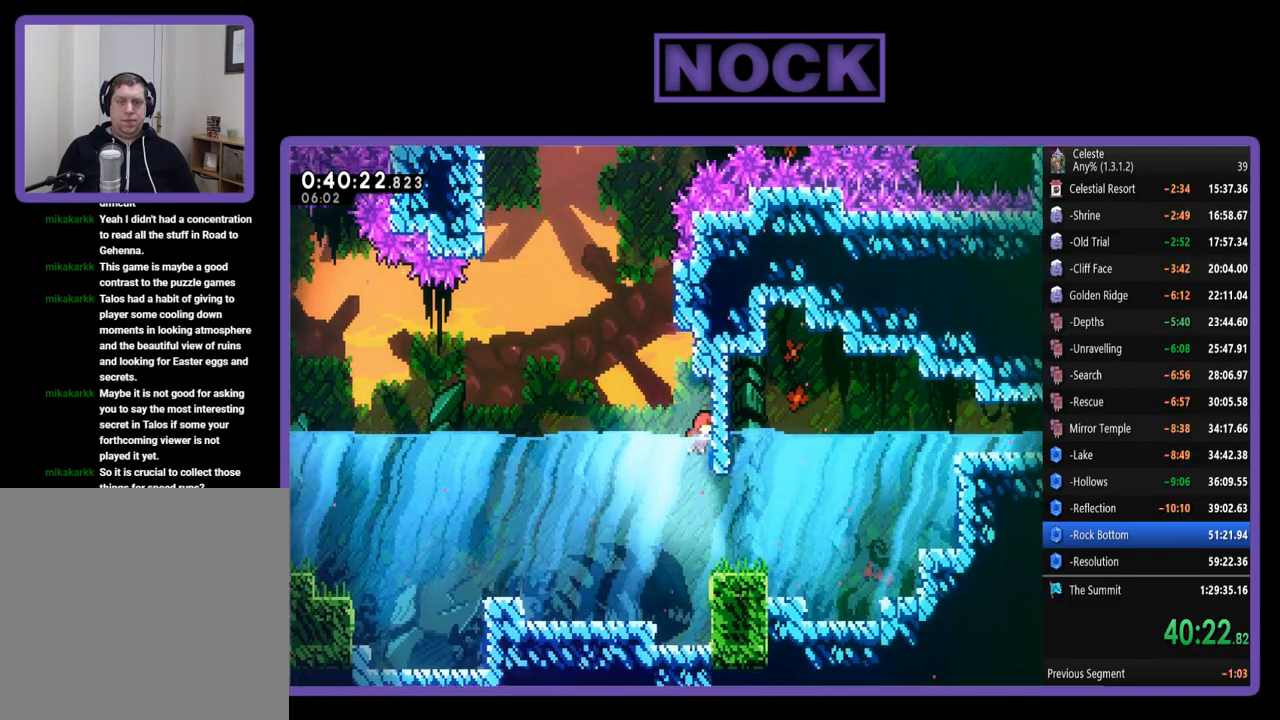
{"buttons": ["DPAD_RIGHT"], "left_stick": "center", "events": [[33, "CIRCLE", "down"], [133, "CIRCLE", "up"], [433, "DPAD_DOWN", "up"]]}
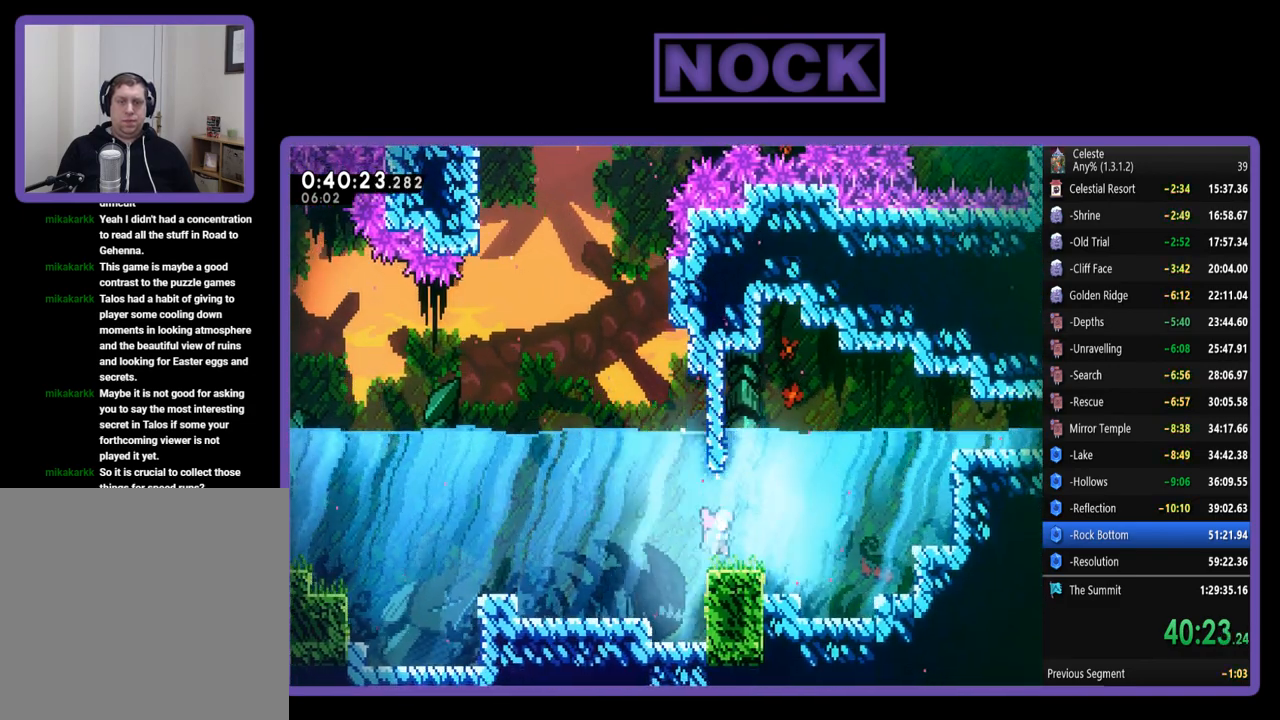
{"buttons": ["DPAD_RIGHT"], "left_stick": "center", "events": [[167, "CROSS", "down"], [433, "CROSS", "up"]]}
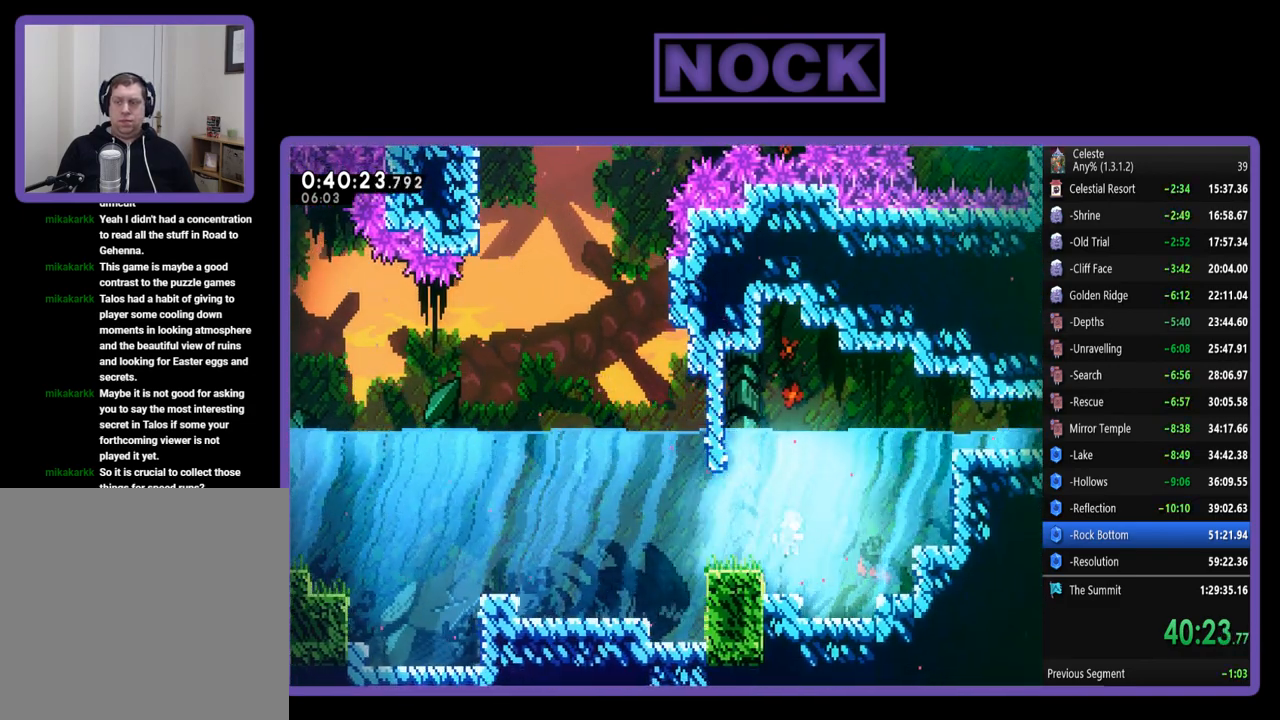
{"buttons": ["CIRCLE", "DPAD_UP", "DPAD_RIGHT"], "left_stick": "center", "events": [[33, "CIRCLE", "down"], [150, "CIRCLE", "up"], [267, "CIRCLE", "down"], [400, "CIRCLE", "up"], [450, "DPAD_UP", "down"], [483, "CIRCLE", "down"]]}
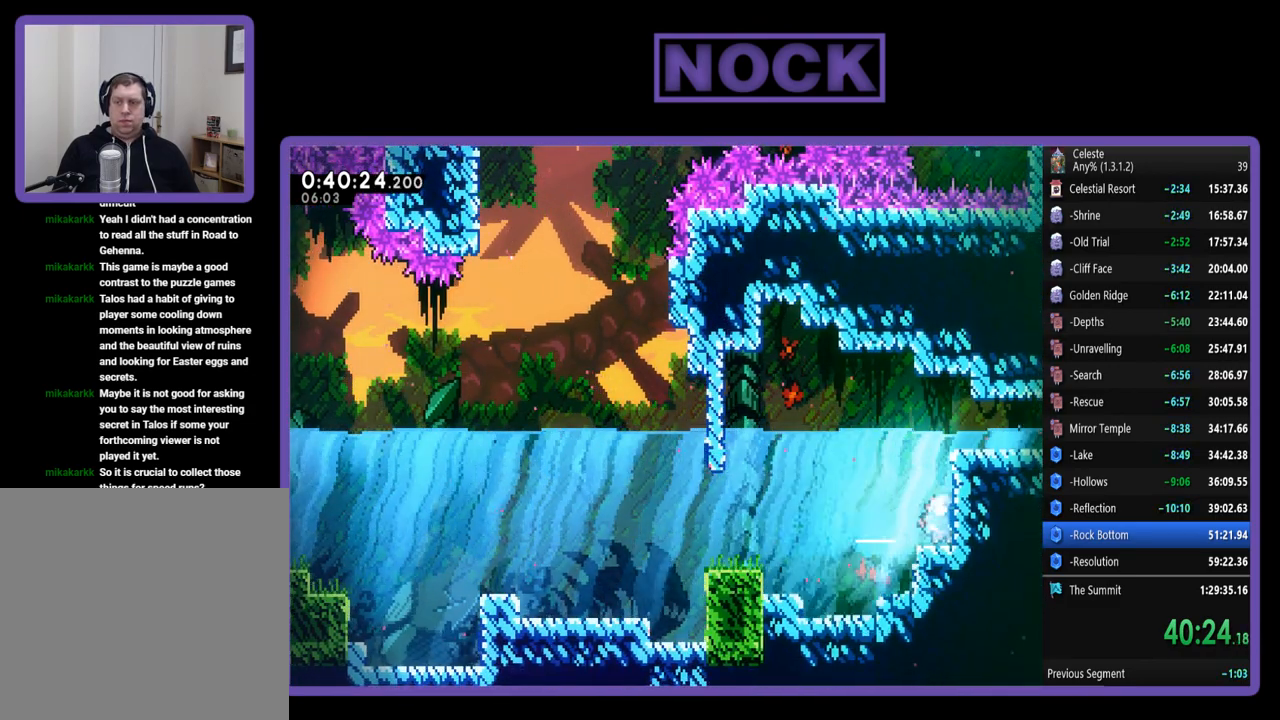
{"buttons": ["CIRCLE", "DPAD_UP", "DPAD_RIGHT"], "left_stick": "center", "events": [[100, "CIRCLE", "up"], [200, "CIRCLE", "down"], [300, "CIRCLE", "up"], [400, "CIRCLE", "down"]]}
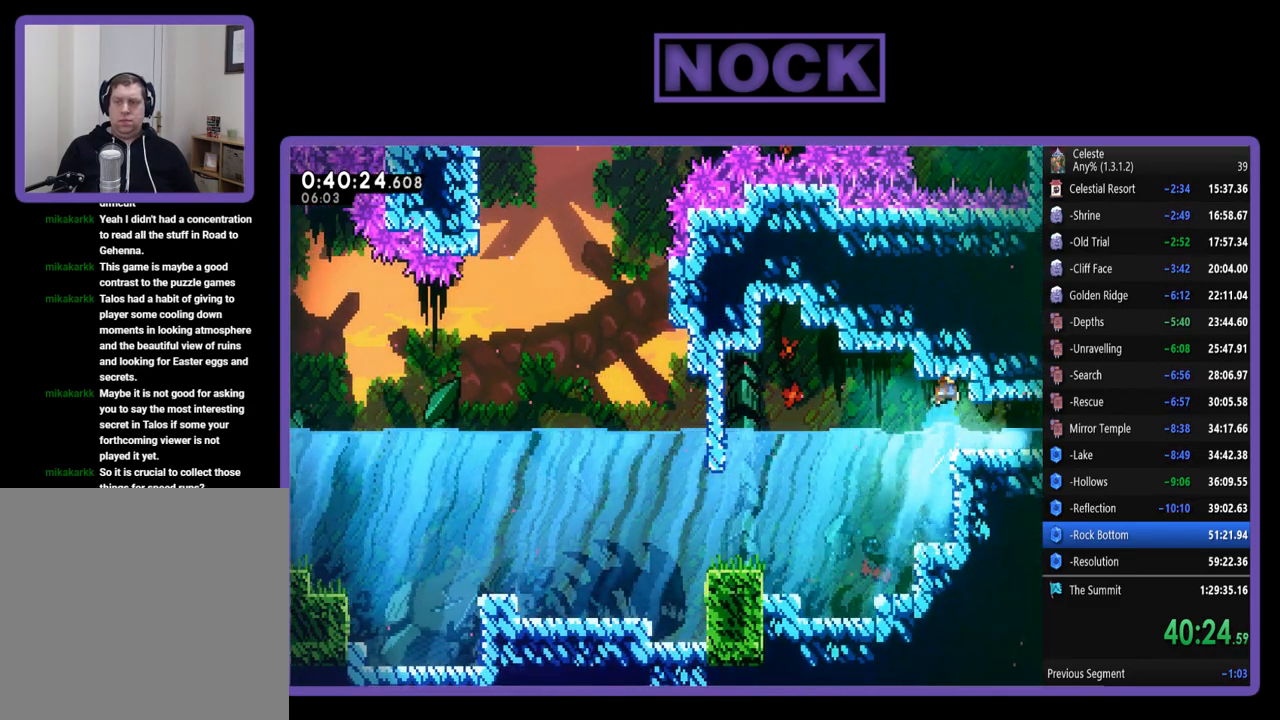
{"buttons": ["DPAD_RIGHT"], "left_stick": "center", "events": [[33, "CIRCLE", "up"], [100, "CIRCLE", "down"], [133, "DPAD_UP", "up"], [233, "CIRCLE", "up"]]}
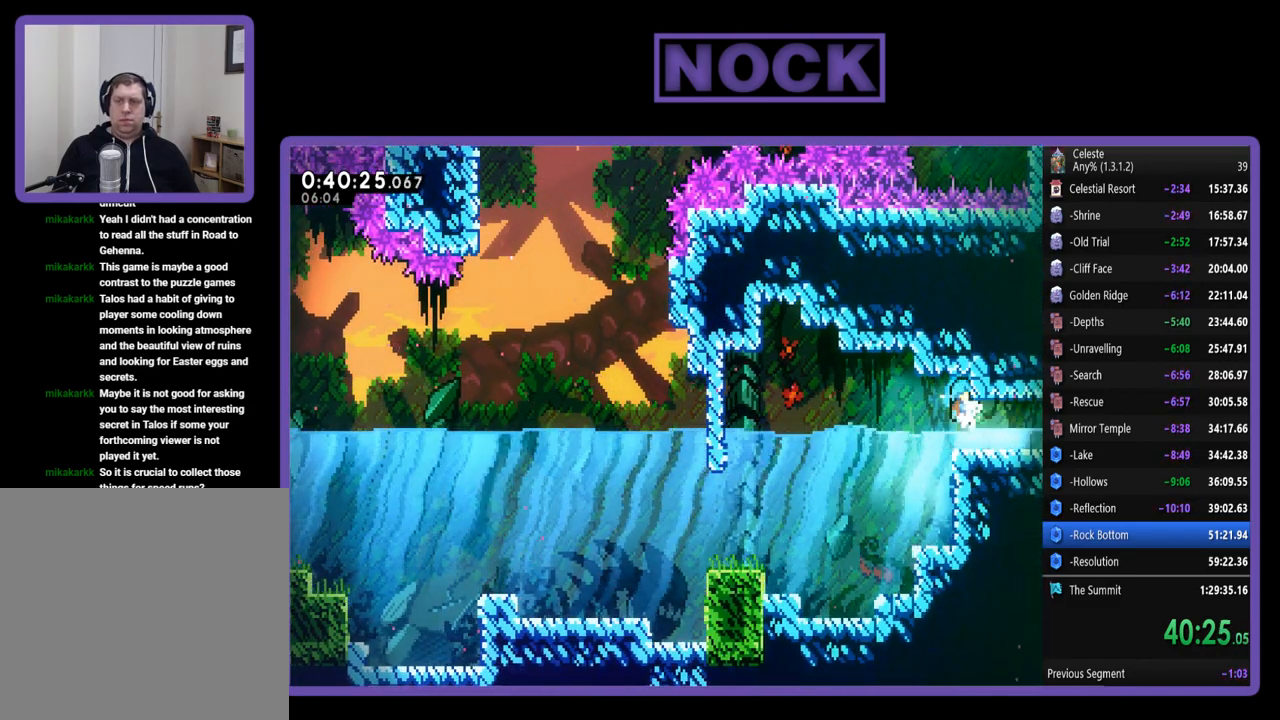
{"buttons": ["DPAD_DOWN", "DPAD_RIGHT"], "left_stick": "center", "events": [[17, "DPAD_DOWN", "down"], [300, "CIRCLE", "down"], [450, "CIRCLE", "up"]]}
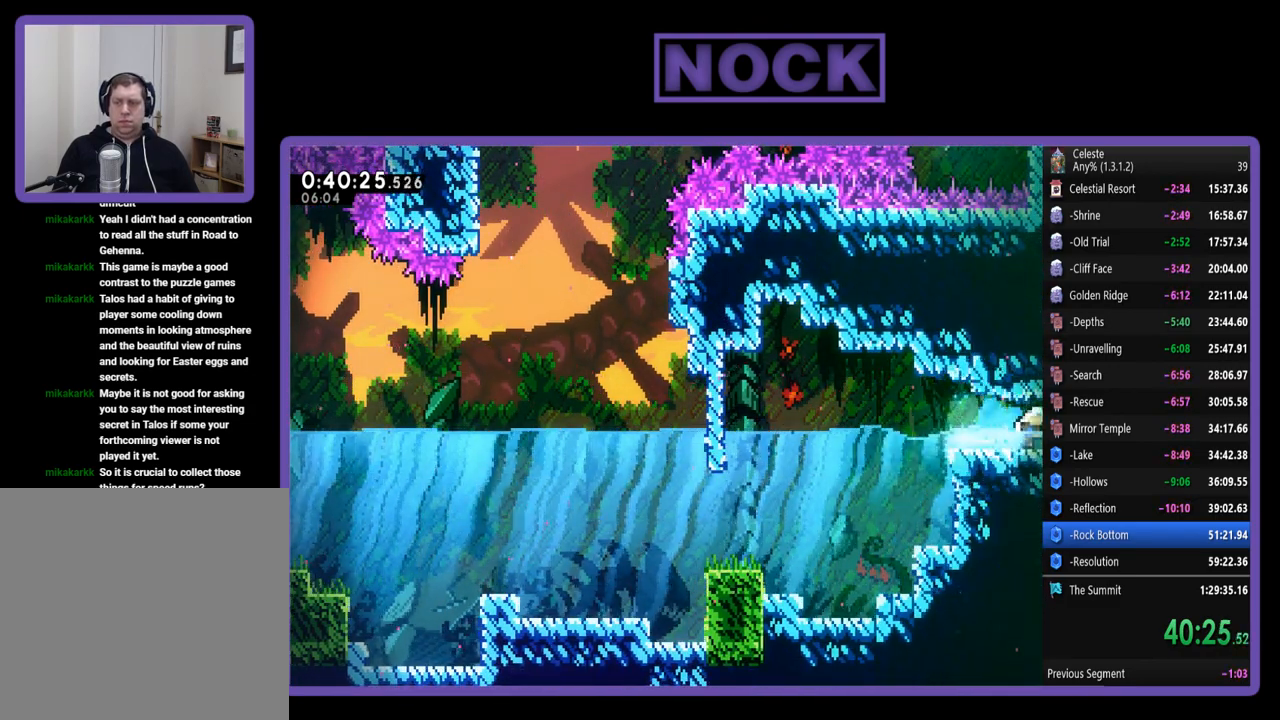
{"buttons": [], "left_stick": "center", "events": [[33, "CIRCLE", "down"], [167, "CIRCLE", "up"], [233, "DPAD_DOWN", "up"], [333, "DPAD_RIGHT", "up"]]}
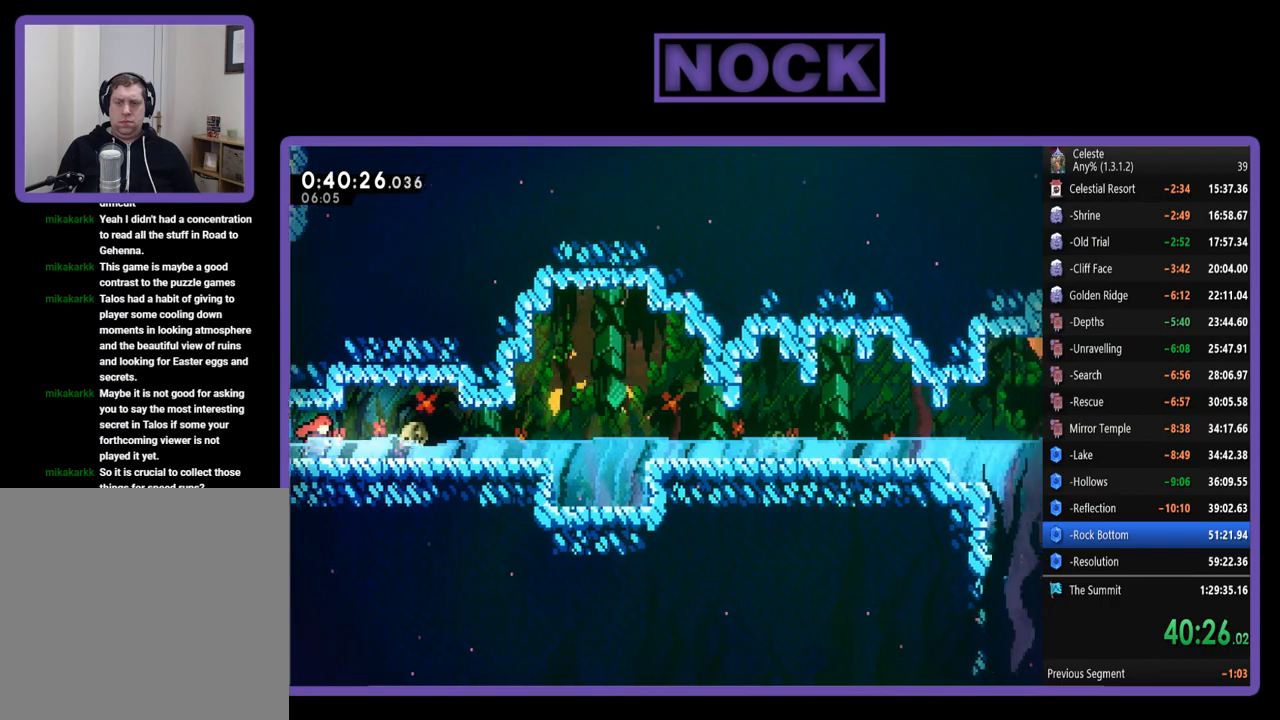
{"buttons": ["R2", "DPAD_RIGHT"], "left_stick": "center", "events": [[83, "DPAD_RIGHT", "down"], [133, "R2", "down"]]}
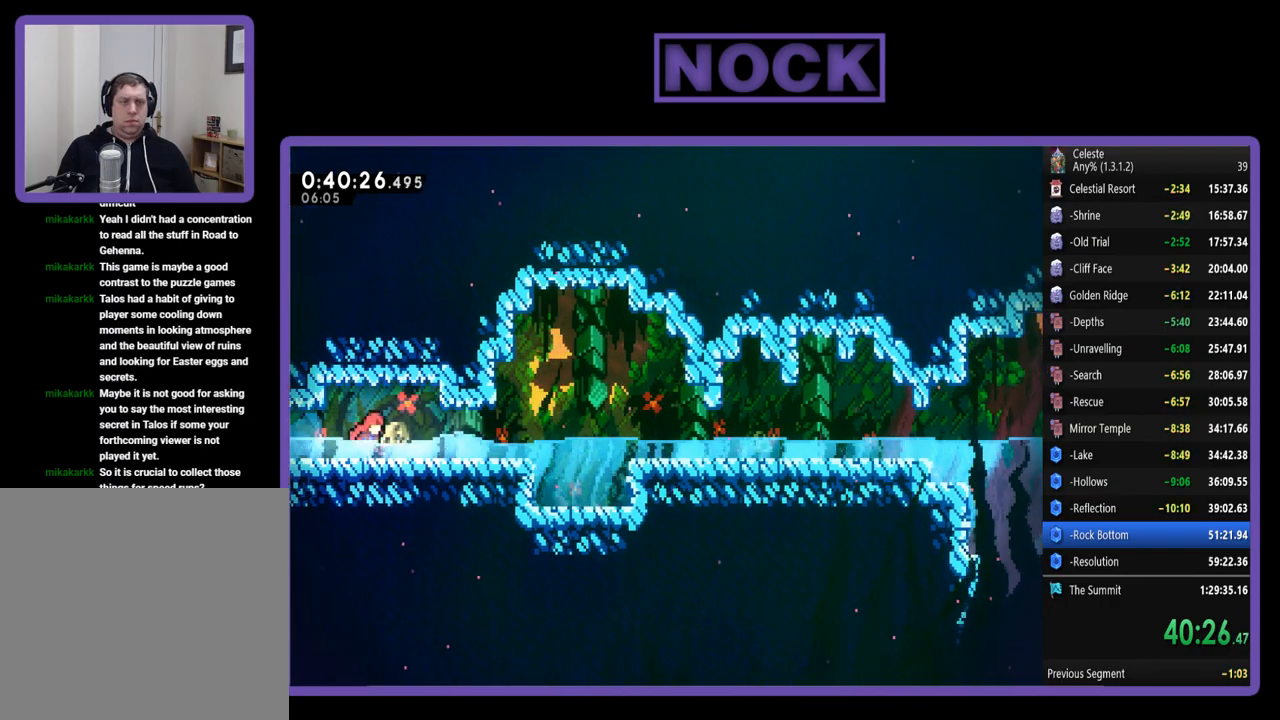
{"buttons": ["CIRCLE", "R2", "DPAD_RIGHT"], "left_stick": "center", "events": [[33, "CIRCLE", "down"], [167, "CIRCLE", "up"], [233, "CIRCLE", "down"], [333, "CIRCLE", "up"], [433, "CIRCLE", "down"]]}
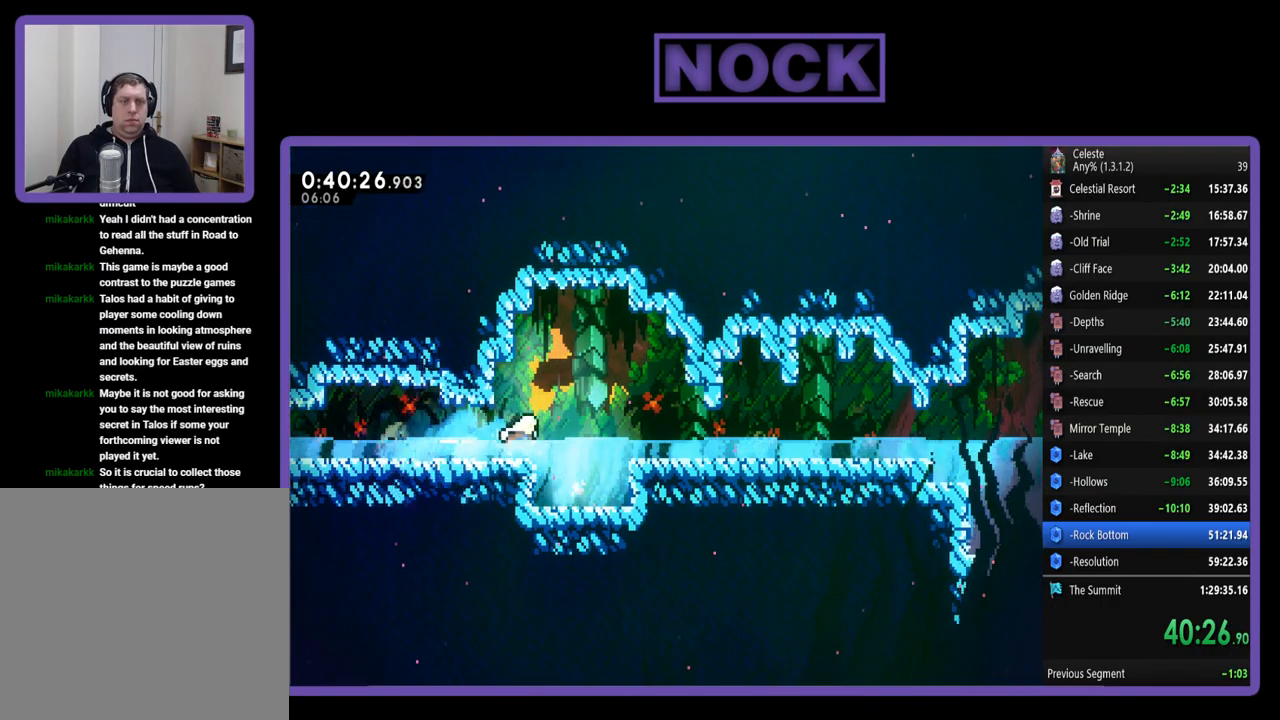
{"buttons": ["CIRCLE", "R2", "DPAD_RIGHT"], "left_stick": "center", "events": [[33, "CIRCLE", "up"], [100, "CIRCLE", "down"], [233, "CIRCLE", "up"], [300, "CIRCLE", "down"], [433, "CIRCLE", "up"], [500, "CIRCLE", "down"]]}
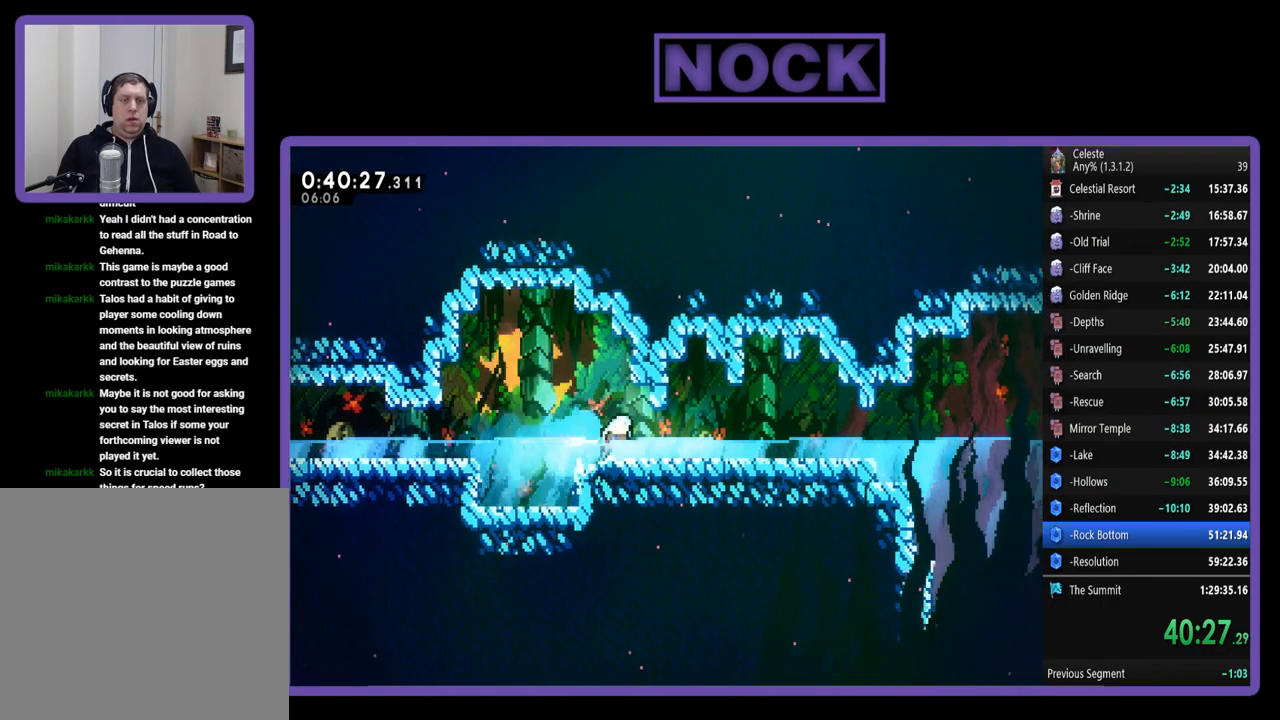
{"buttons": ["R2", "DPAD_RIGHT"], "left_stick": "center", "events": [[100, "CIRCLE", "up"], [200, "CIRCLE", "down"], [267, "CIRCLE", "up"], [367, "CIRCLE", "down"], [500, "CIRCLE", "up"]]}
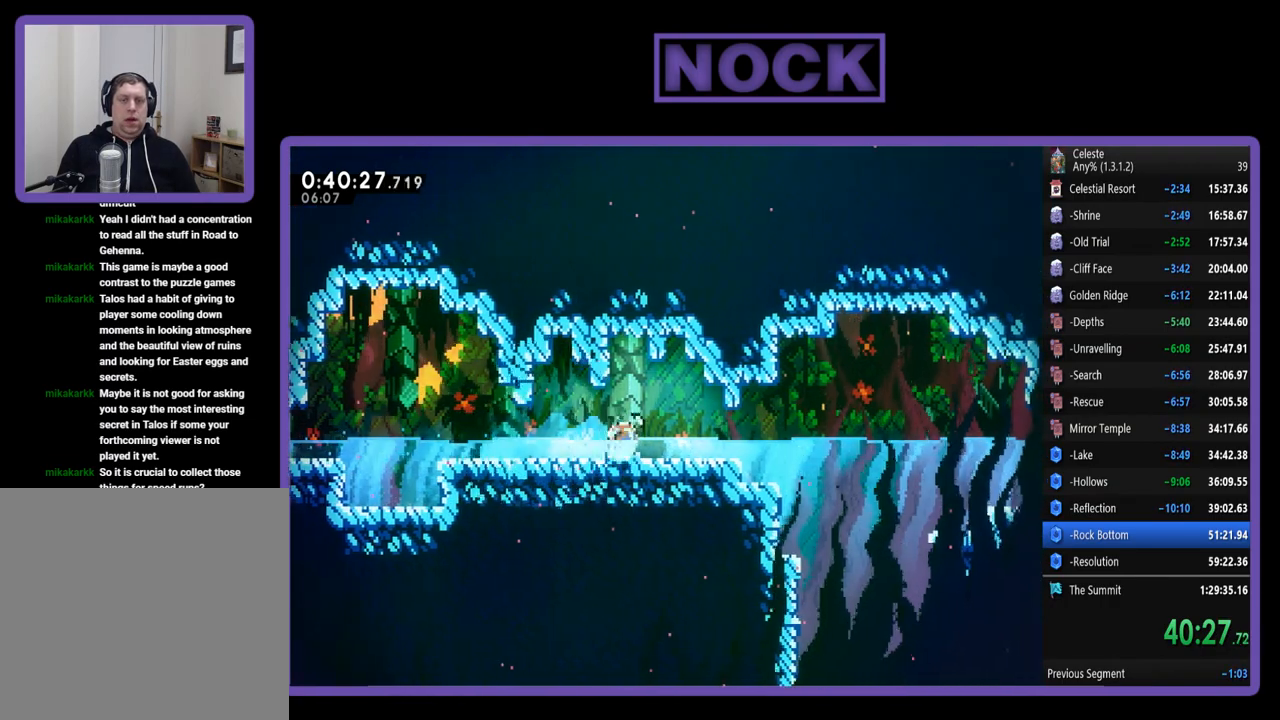
{"buttons": ["CIRCLE", "R2", "DPAD_RIGHT"], "left_stick": "center", "events": [[50, "CIRCLE", "down"], [167, "CIRCLE", "up"], [233, "CIRCLE", "down"], [350, "CIRCLE", "up"], [433, "CIRCLE", "down"]]}
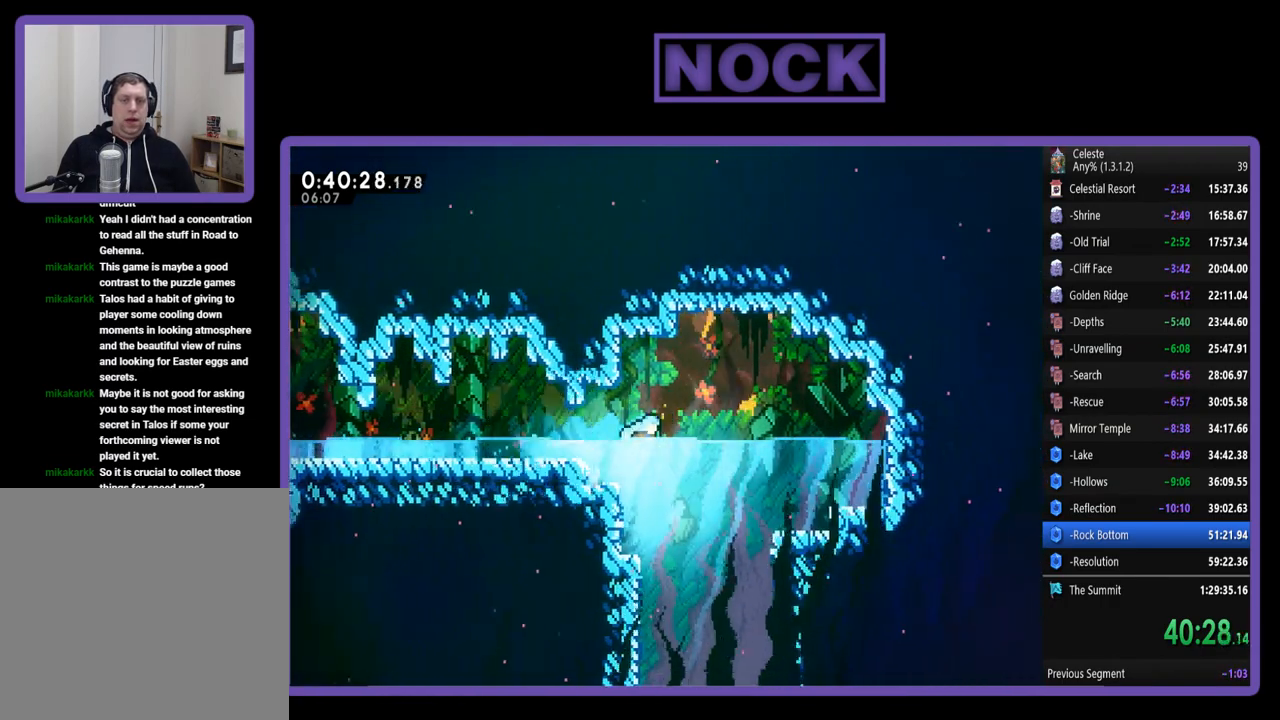
{"buttons": ["R2", "DPAD_DOWN"], "left_stick": "center", "events": [[33, "CIRCLE", "up"], [83, "R2", "up"], [133, "DPAD_DOWN", "down"], [167, "DPAD_RIGHT", "up"], [267, "R2", "down"], [333, "CIRCLE", "down"], [467, "CIRCLE", "up"]]}
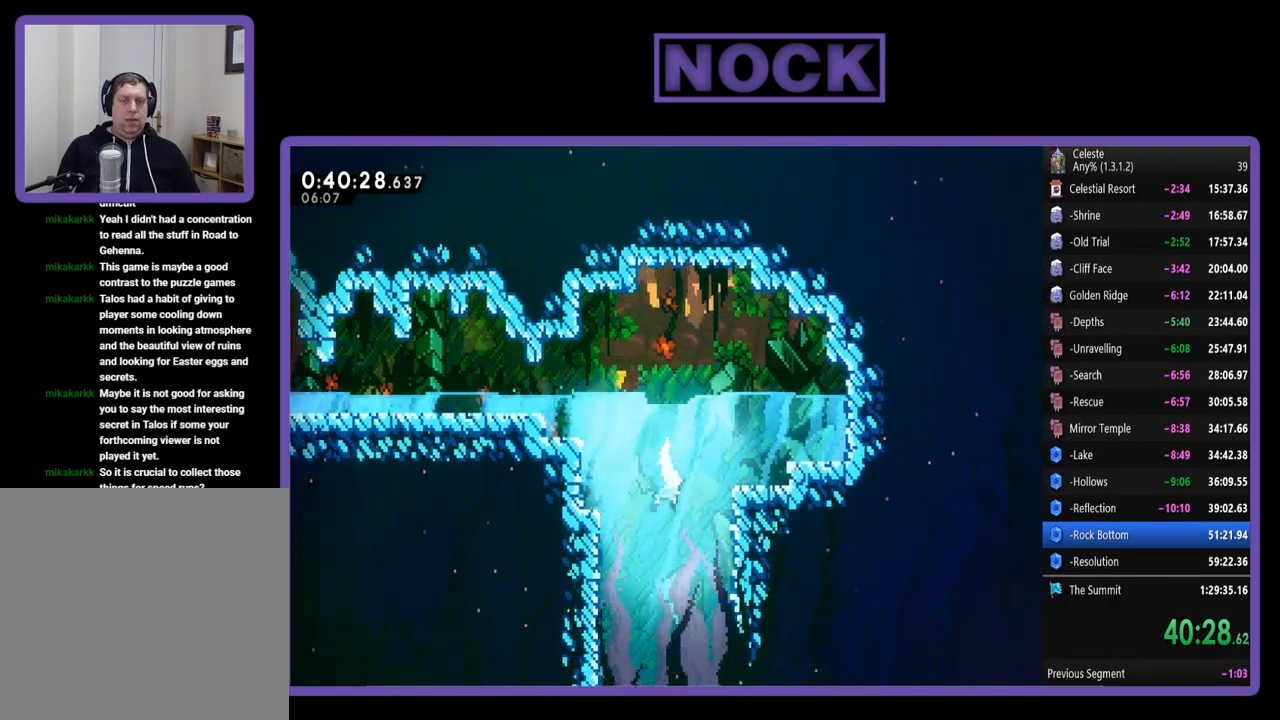
{"buttons": ["R2", "DPAD_DOWN"], "left_stick": "center", "events": [[200, "CIRCLE", "down"], [317, "CIRCLE", "up"]]}
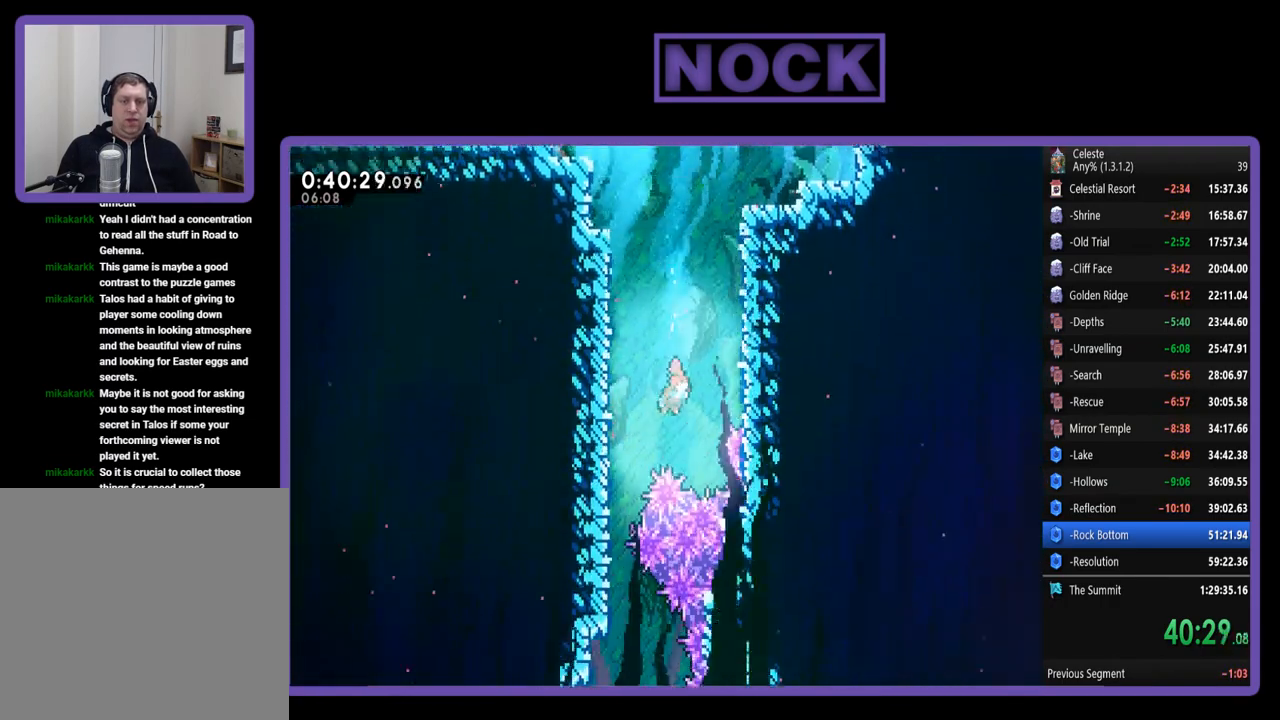
{"buttons": ["R2", "DPAD_LEFT"], "left_stick": "center", "events": [[117, "DPAD_LEFT", "down"], [183, "DPAD_DOWN", "up"]]}
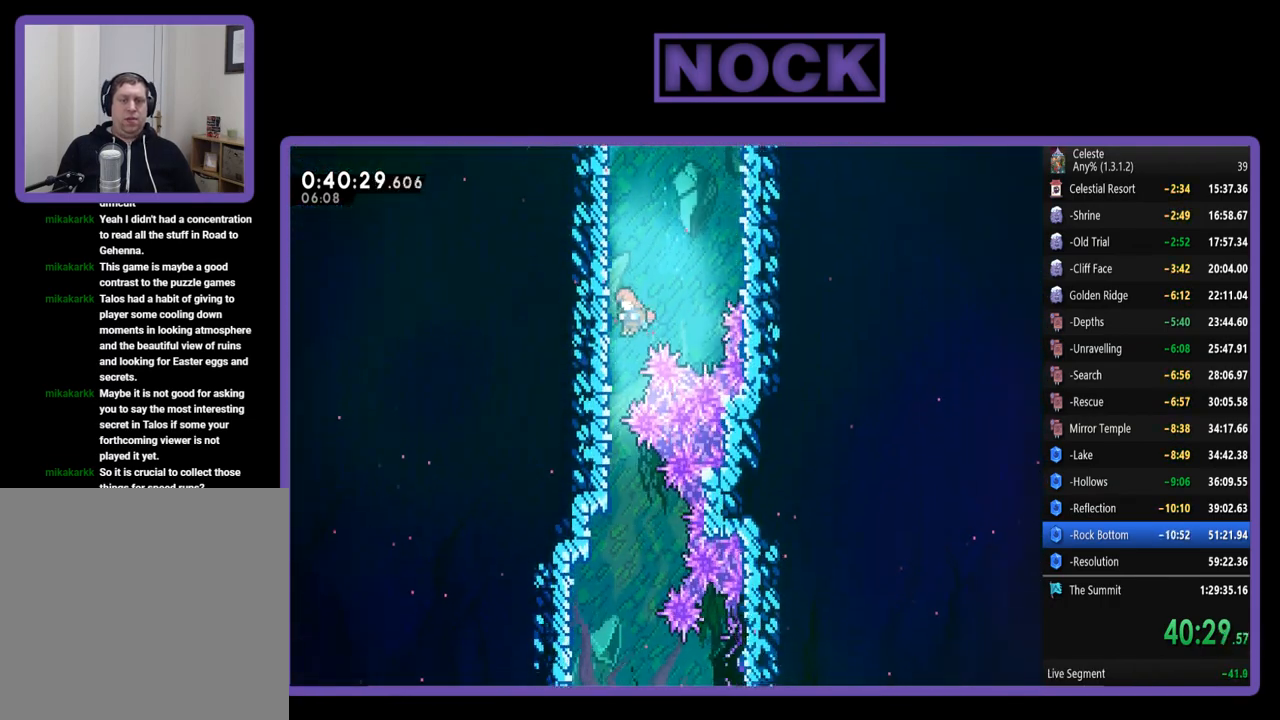
{"buttons": ["R2", "DPAD_DOWN"], "left_stick": "center", "events": [[100, "DPAD_DOWN", "down"], [133, "DPAD_LEFT", "up"], [300, "CIRCLE", "down"], [433, "CIRCLE", "up"]]}